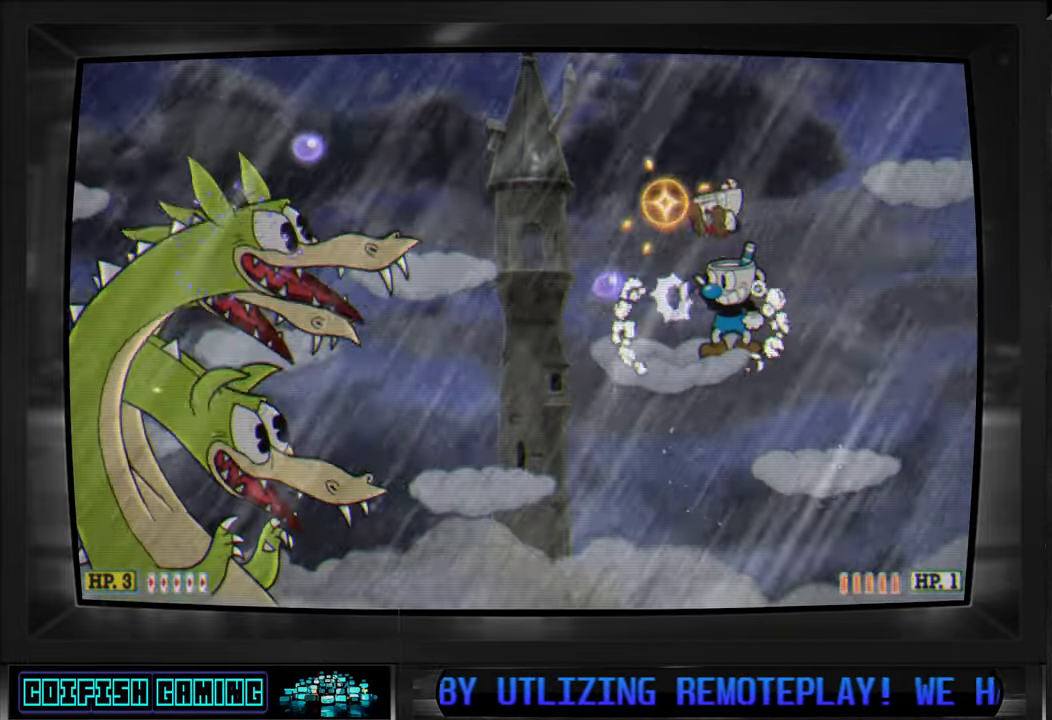
Gameplay with a controller (Xbox layout); each line is a JSON object with the inputs held at the frame after it. "events" lists button and stick changes between this image and that frame as [ms after this image, input, new state], when the widget could be followed in between.
{"buttons": ["A", "X", "DPAD_LEFT"], "left_stick": "center", "right_stick": "center", "events": [[33, "DPAD_LEFT", "up"], [217, "DPAD_LEFT", "down"], [267, "DPAD_LEFT", "up"], [317, "A", "down"], [333, "DPAD_LEFT", "down"]]}
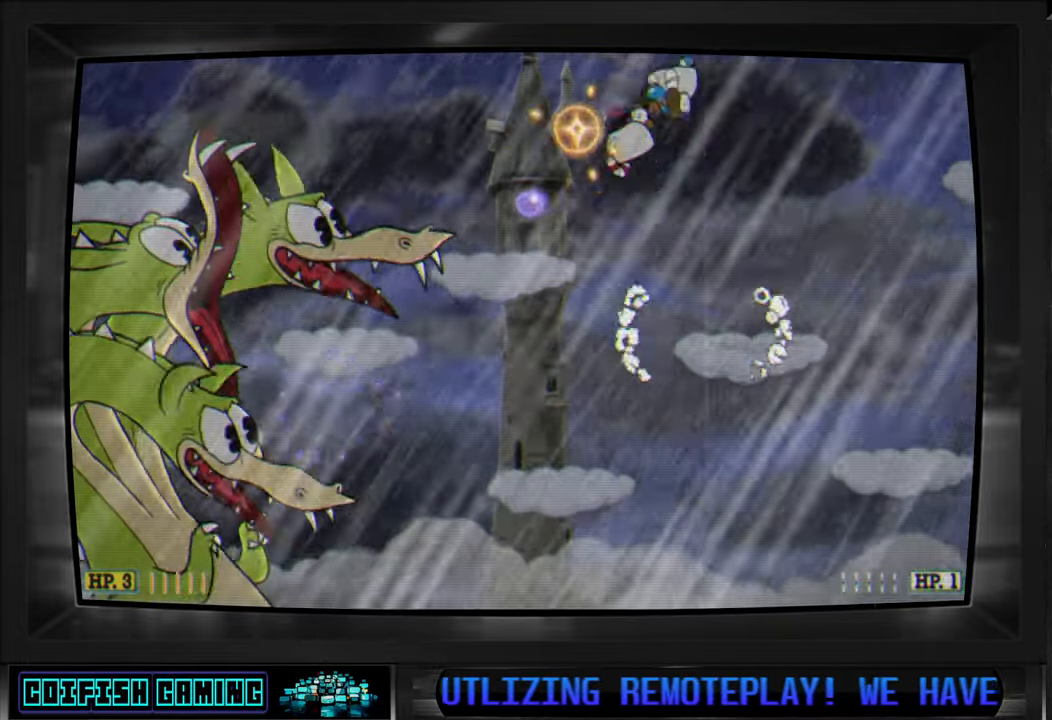
{"buttons": ["X"], "left_stick": "center", "right_stick": "center", "events": [[33, "DPAD_DOWN", "down"], [150, "A", "up"], [167, "X", "up"], [250, "X", "down"], [283, "DPAD_DOWN", "up"], [283, "DPAD_LEFT", "up"]]}
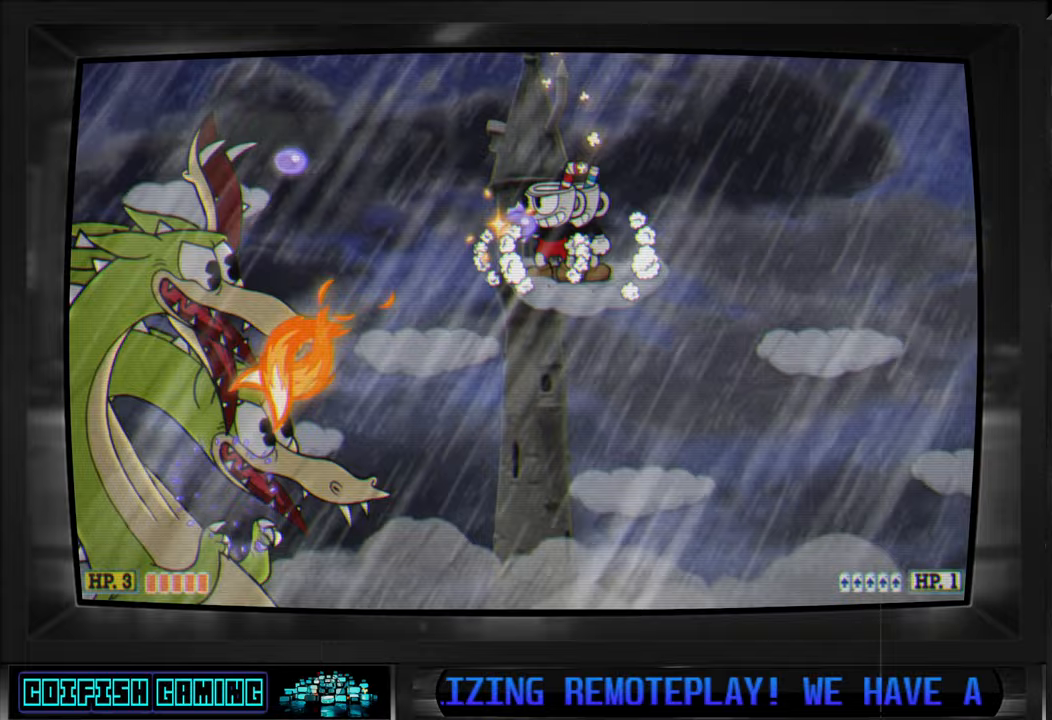
{"buttons": ["X"], "left_stick": "center", "right_stick": "center", "events": []}
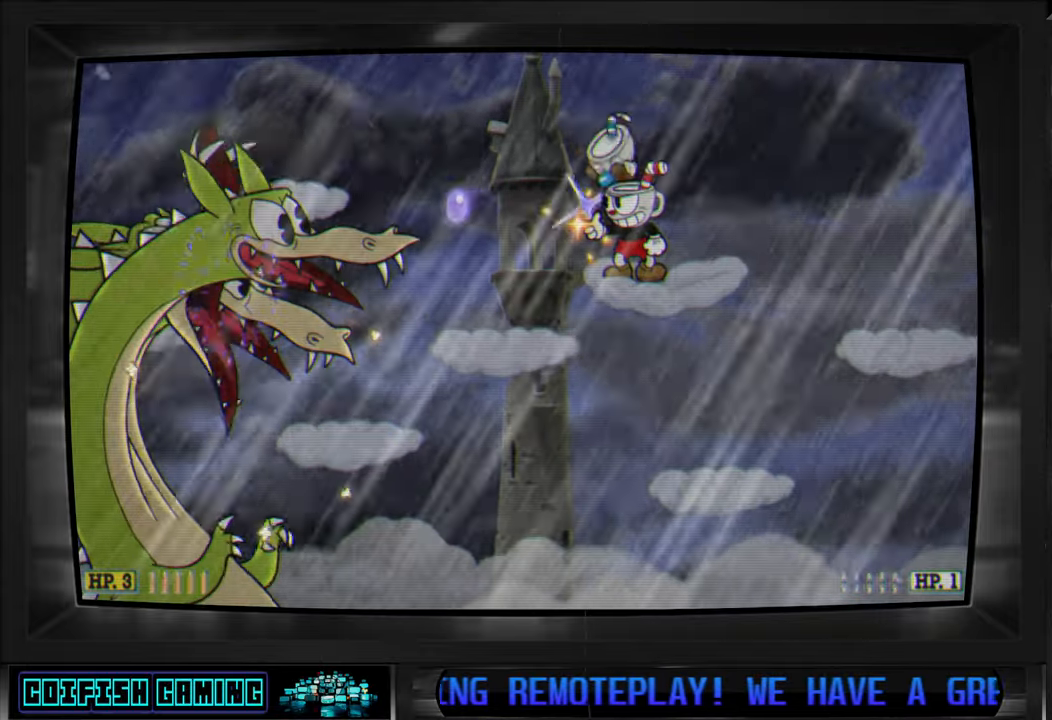
{"buttons": ["Y", "DPAD_LEFT"], "left_stick": "center", "right_stick": "center", "events": [[133, "A", "down"], [317, "DPAD_LEFT", "down"], [367, "A", "up"], [383, "X", "up"], [467, "Y", "down"]]}
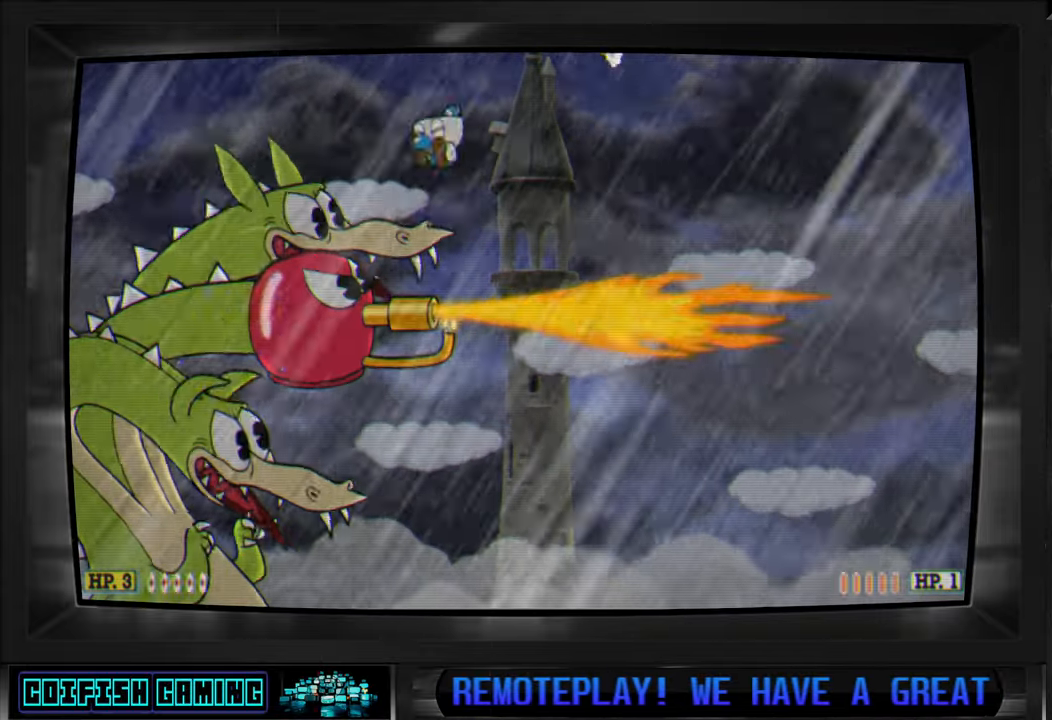
{"buttons": ["X", "DPAD_DOWN", "DPAD_RIGHT"], "left_stick": "center", "right_stick": "center", "events": [[133, "Y", "up"], [217, "X", "down"], [283, "DPAD_LEFT", "up"], [383, "DPAD_RIGHT", "down"], [483, "DPAD_DOWN", "down"]]}
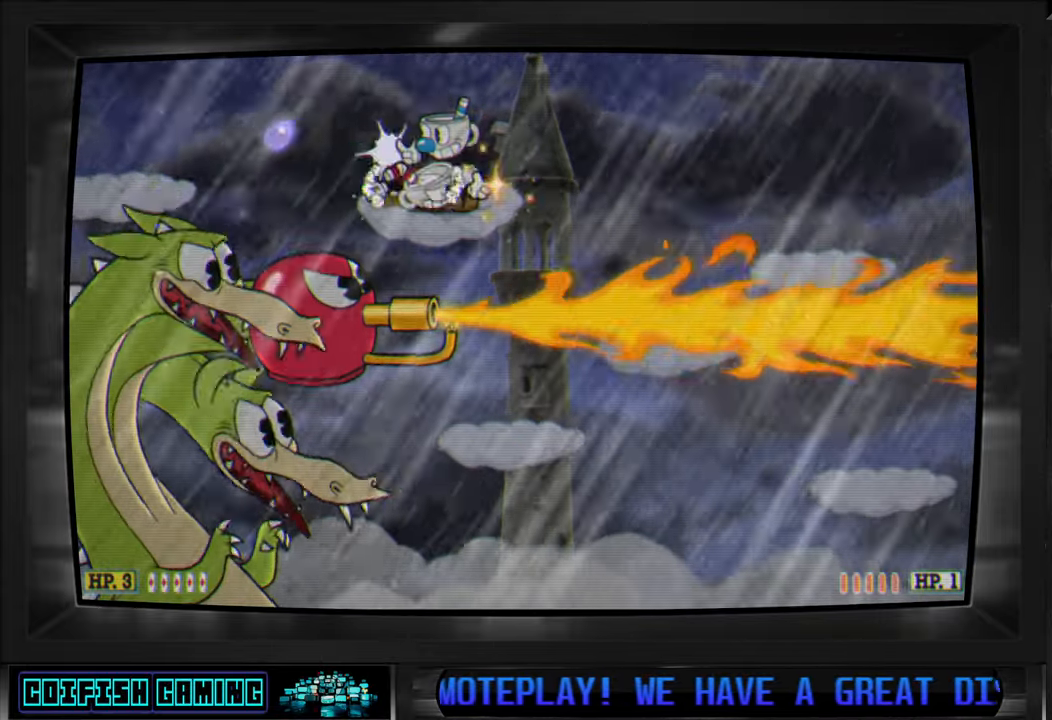
{"buttons": ["X"], "left_stick": "center", "right_stick": "center", "events": [[33, "DPAD_DOWN", "up"], [33, "DPAD_RIGHT", "up"], [350, "DPAD_RIGHT", "down"], [450, "DPAD_RIGHT", "up"]]}
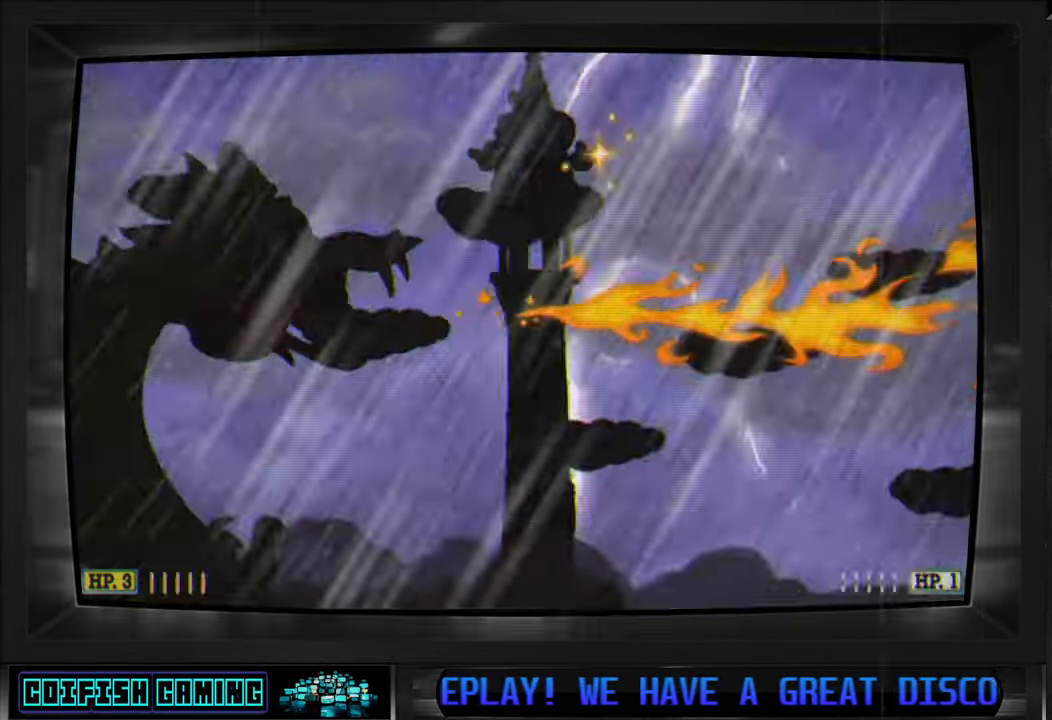
{"buttons": ["A", "X"], "left_stick": "center", "right_stick": "center", "events": [[500, "A", "down"]]}
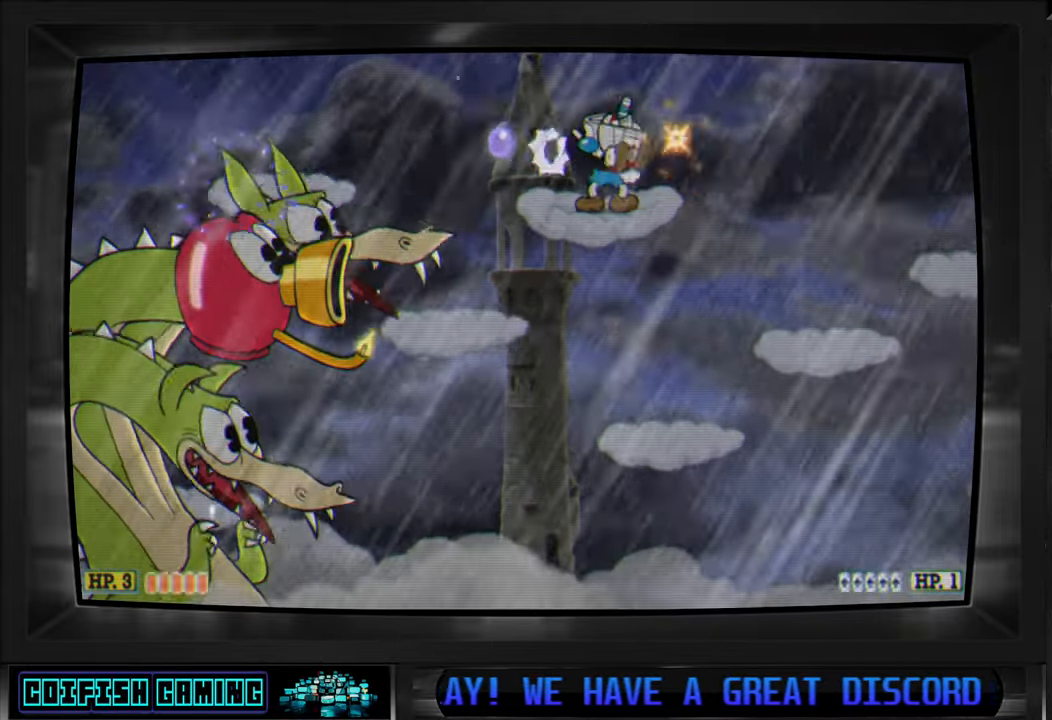
{"buttons": ["X"], "left_stick": "center", "right_stick": "center", "events": [[117, "DPAD_LEFT", "down"], [133, "DPAD_DOWN", "down"], [200, "A", "up"], [217, "X", "up"], [283, "X", "down"], [350, "DPAD_DOWN", "up"], [383, "DPAD_LEFT", "up"]]}
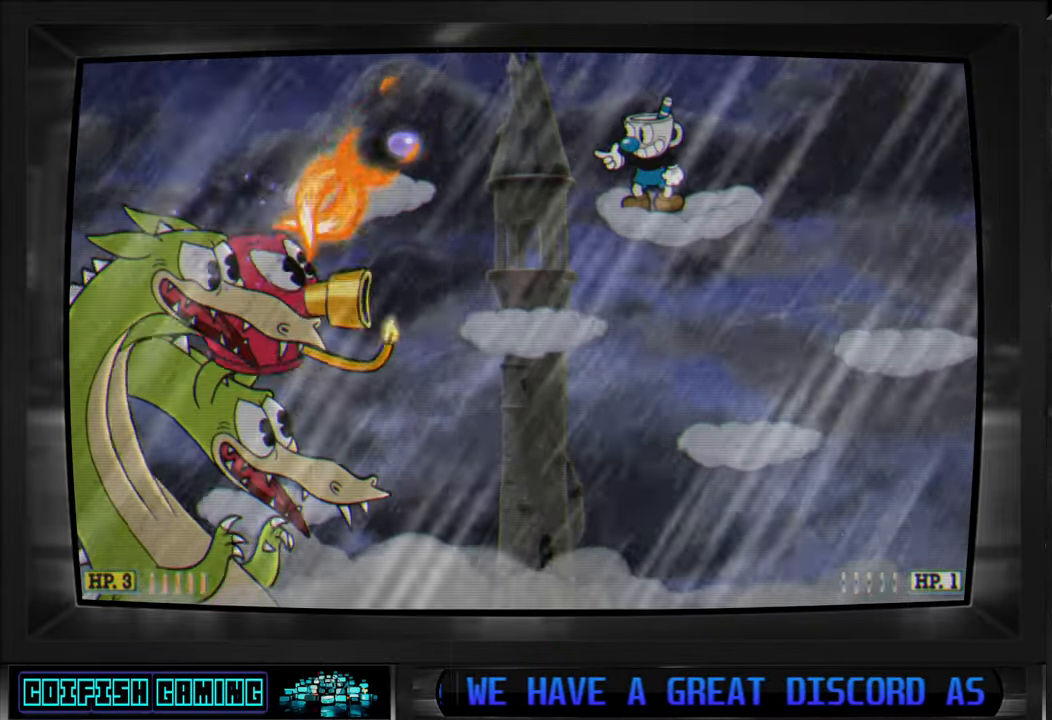
{"buttons": ["A", "X"], "left_stick": "center", "right_stick": "center", "events": [[83, "DPAD_RIGHT", "down"], [150, "DPAD_RIGHT", "up"], [267, "DPAD_LEFT", "down"], [317, "DPAD_LEFT", "up"], [383, "A", "down"]]}
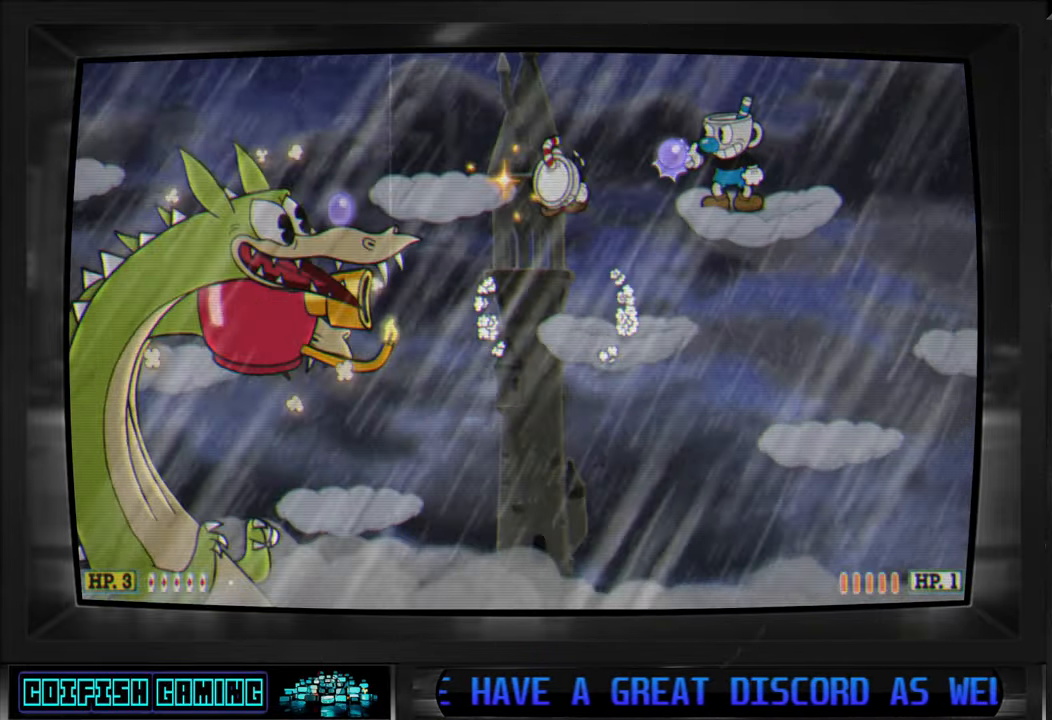
{"buttons": ["X"], "left_stick": "center", "right_stick": "center", "events": [[117, "A", "up"], [183, "DPAD_LEFT", "down"], [283, "DPAD_LEFT", "up"]]}
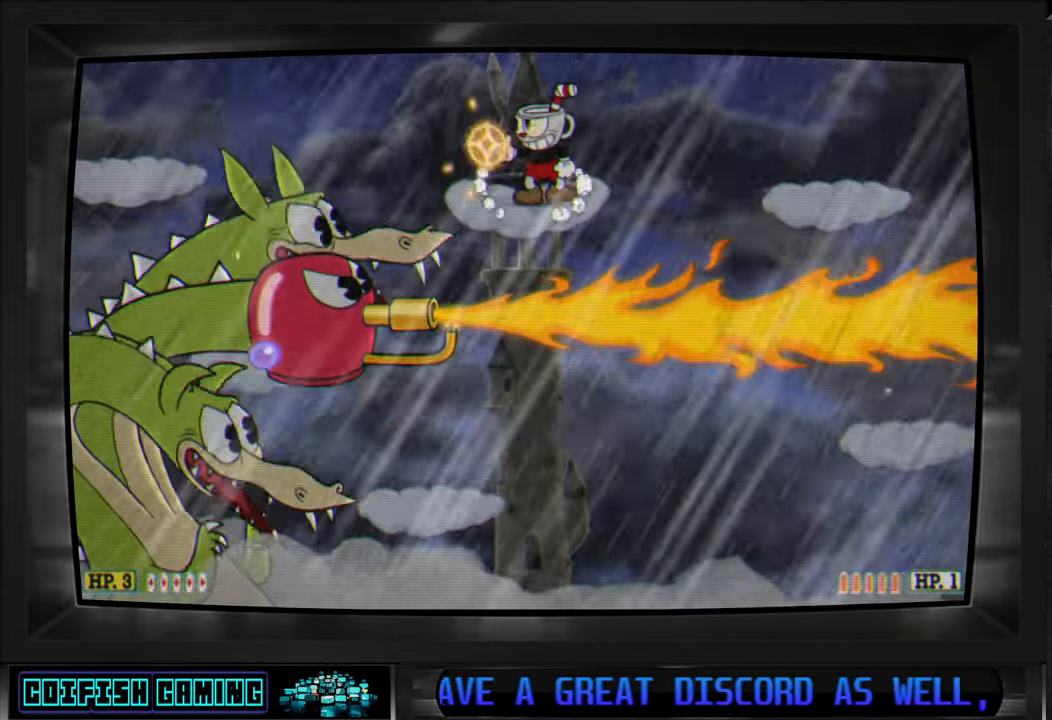
{"buttons": ["X"], "left_stick": "center", "right_stick": "center", "events": []}
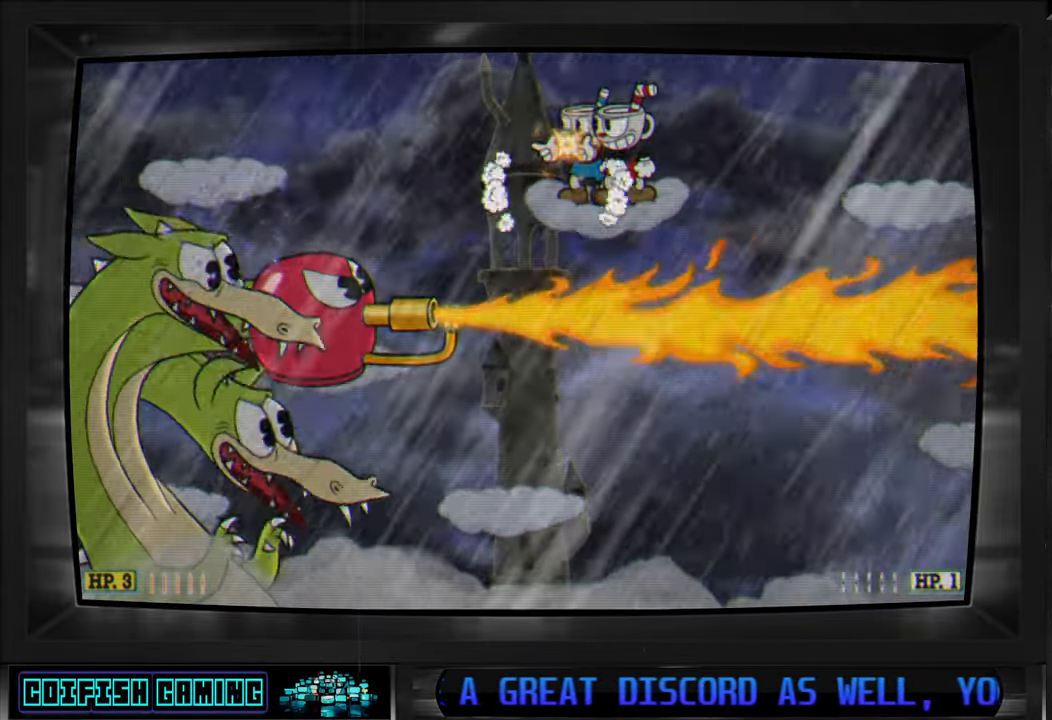
{"buttons": ["X", "DPAD_LEFT"], "left_stick": "center", "right_stick": "center", "events": [[67, "A", "down"], [167, "DPAD_LEFT", "down"], [183, "DPAD_DOWN", "down"], [267, "A", "up"], [300, "X", "up"], [383, "X", "down"], [483, "DPAD_DOWN", "up"]]}
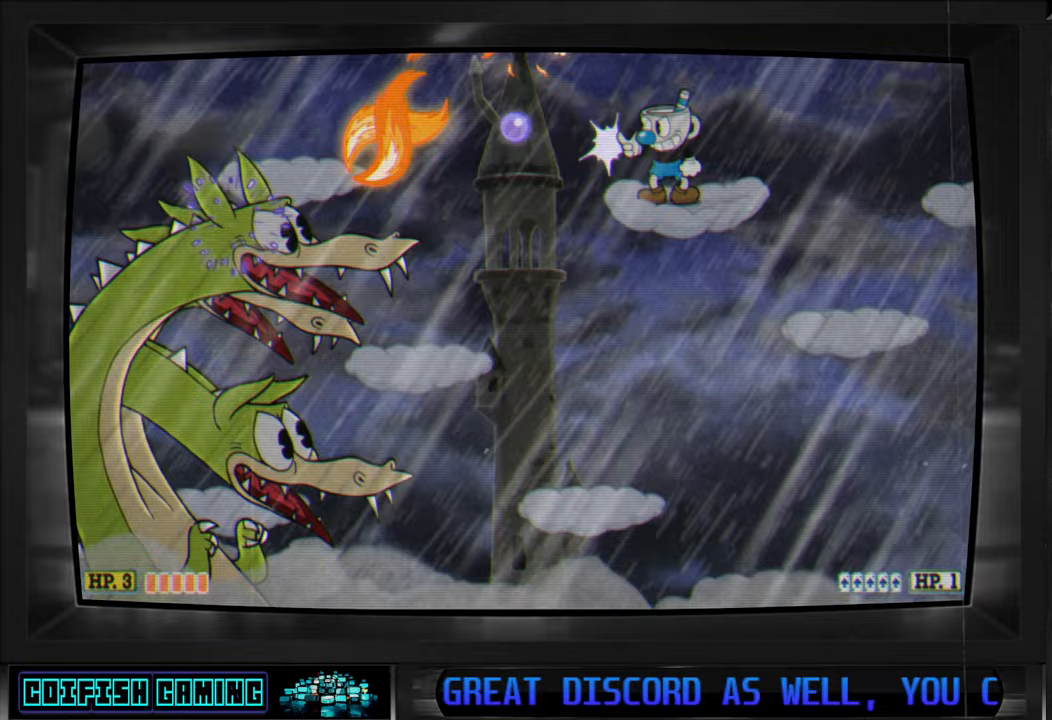
{"buttons": ["X"], "left_stick": "center", "right_stick": "center", "events": [[17, "DPAD_LEFT", "up"]]}
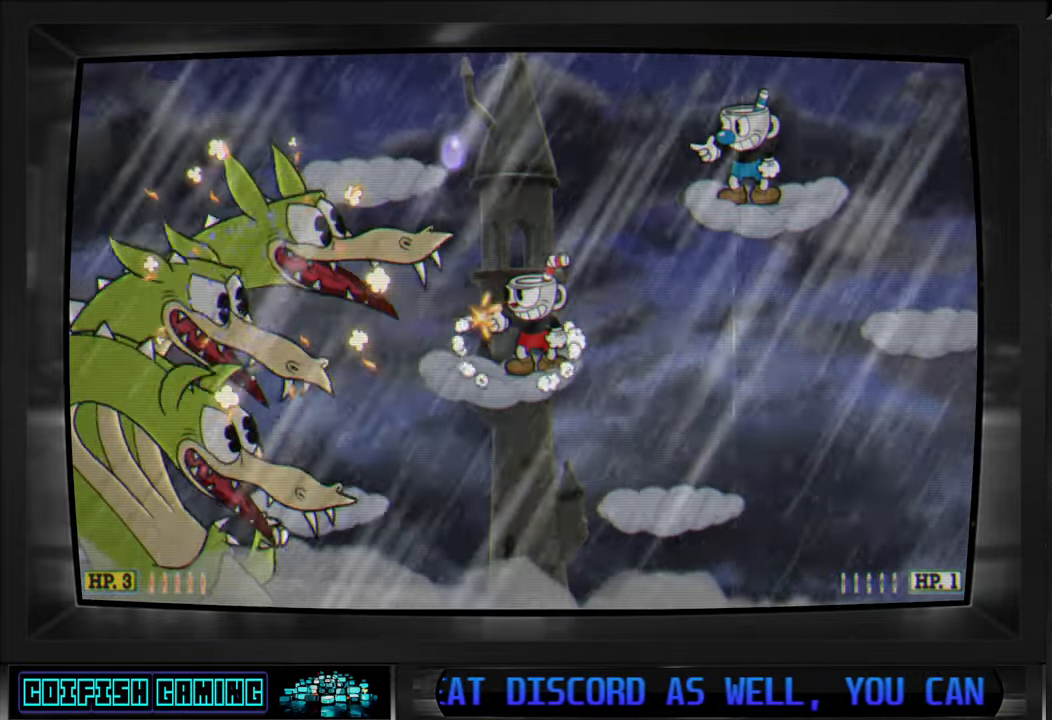
{"buttons": ["X"], "left_stick": "center", "right_stick": "center", "events": []}
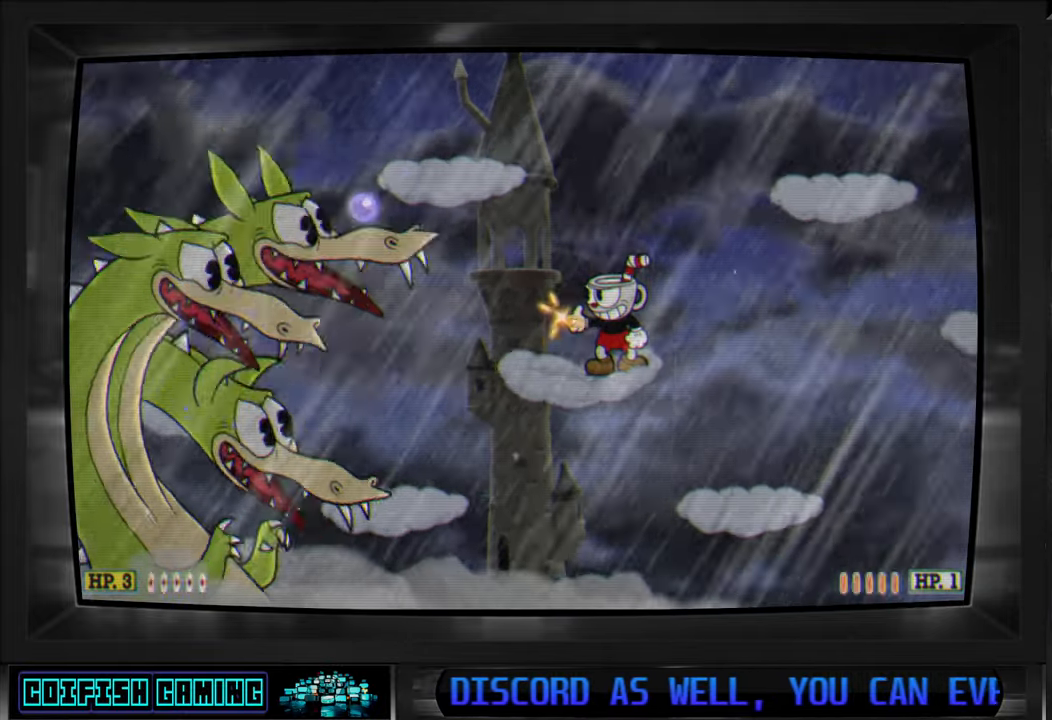
{"buttons": ["X", "DPAD_DOWN", "DPAD_LEFT"], "left_stick": "center", "right_stick": "center", "events": [[133, "A", "down"], [250, "DPAD_LEFT", "down"], [267, "DPAD_DOWN", "down"], [433, "A", "up"], [433, "X", "up"], [500, "X", "down"]]}
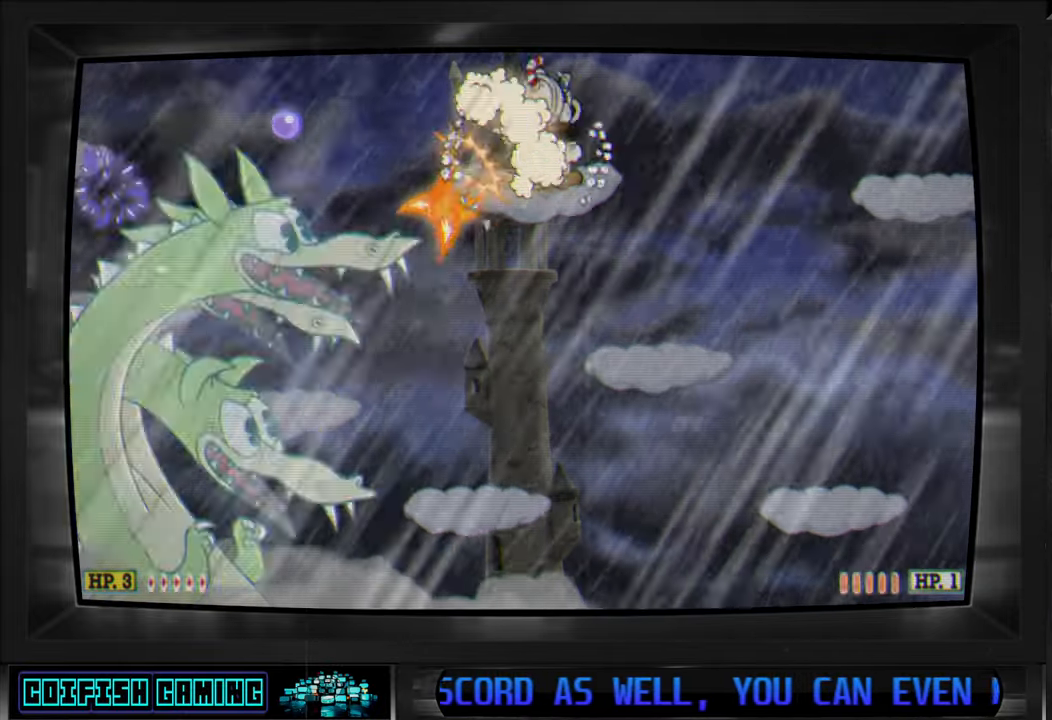
{"buttons": ["A", "X", "DPAD_RIGHT"], "left_stick": "center", "right_stick": "center", "events": [[33, "DPAD_DOWN", "up"], [33, "DPAD_LEFT", "up"], [100, "DPAD_RIGHT", "down"], [300, "A", "down"], [300, "DPAD_RIGHT", "up"], [500, "DPAD_RIGHT", "down"]]}
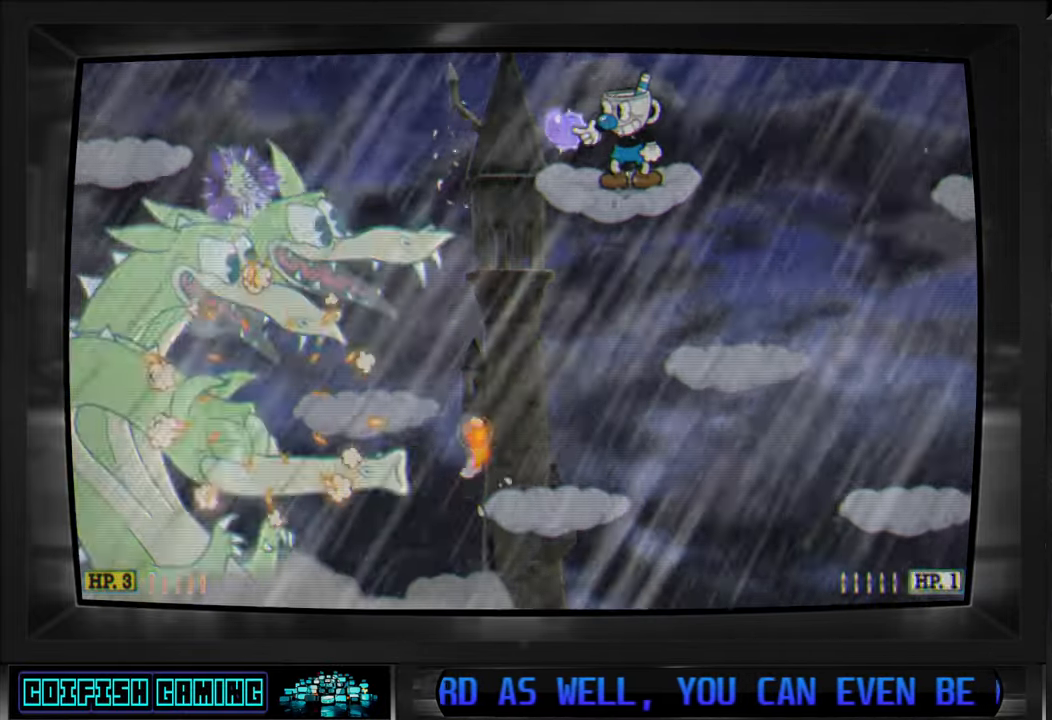
{"buttons": ["B"], "left_stick": "center", "right_stick": "center", "events": [[117, "A", "up"], [283, "DPAD_RIGHT", "up"], [300, "X", "up"], [383, "B", "down"]]}
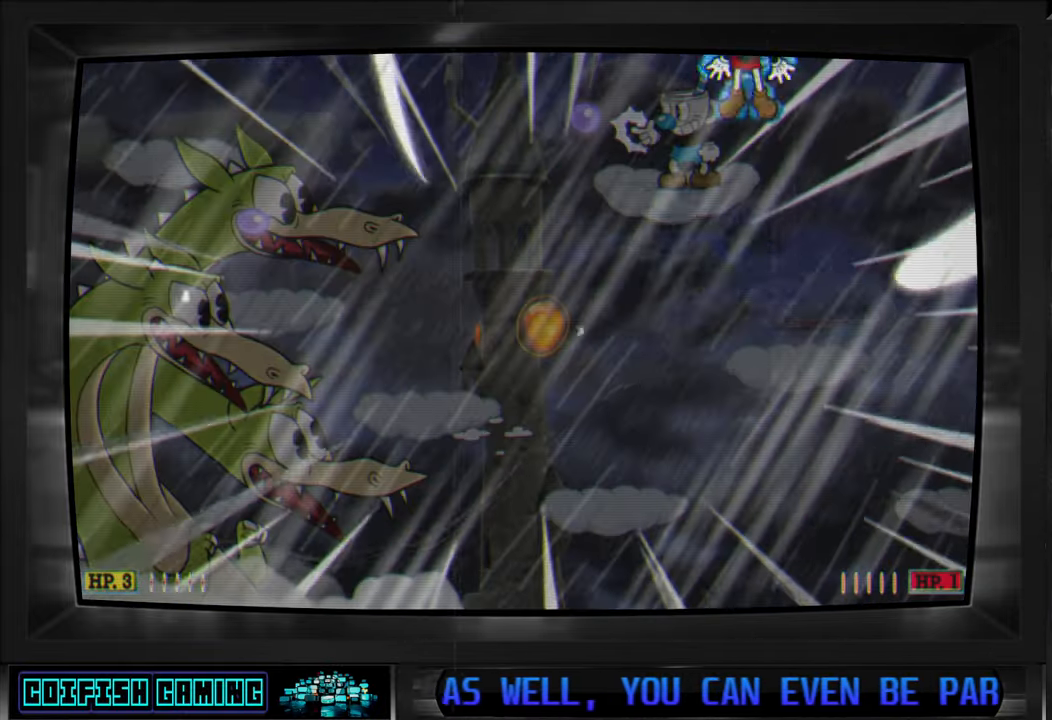
{"buttons": ["X", "DPAD_LEFT"], "left_stick": "center", "right_stick": "center", "events": [[83, "B", "up"], [233, "DPAD_LEFT", "down"], [267, "X", "down"]]}
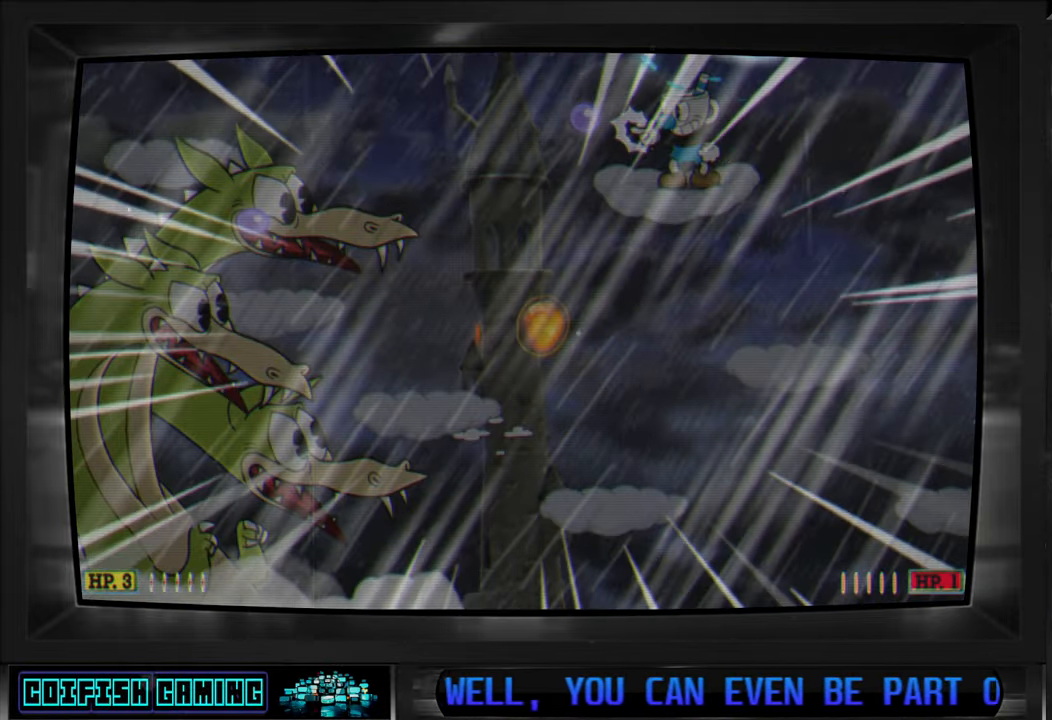
{"buttons": ["X", "DPAD_LEFT"], "left_stick": "center", "right_stick": "center", "events": []}
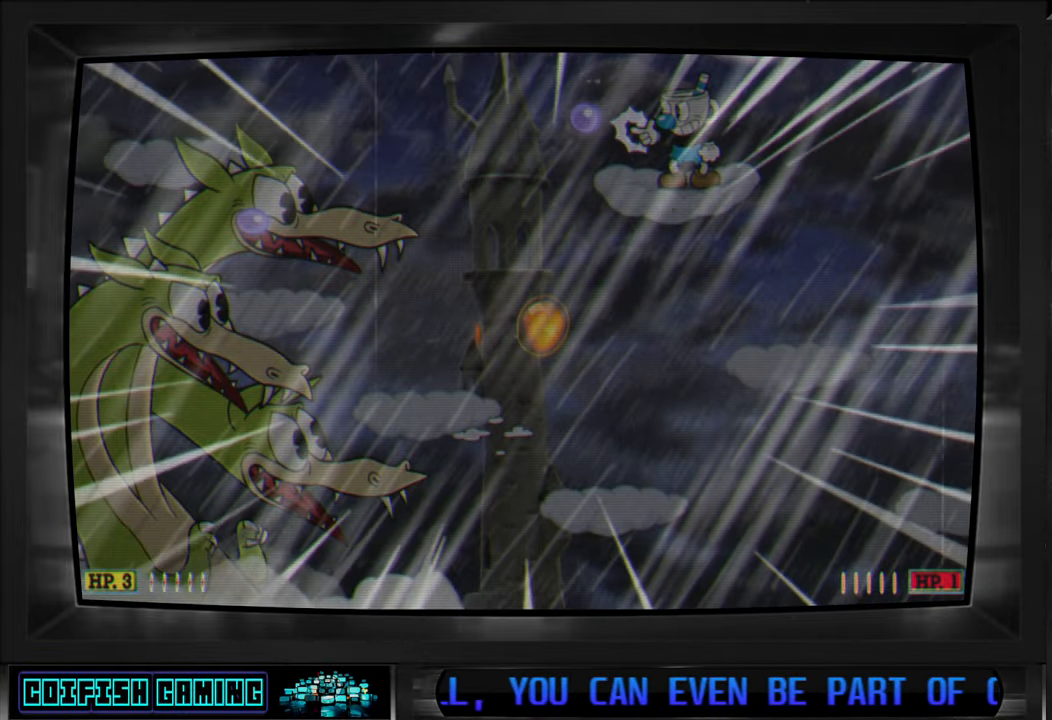
{"buttons": ["X", "DPAD_LEFT"], "left_stick": "center", "right_stick": "center", "events": []}
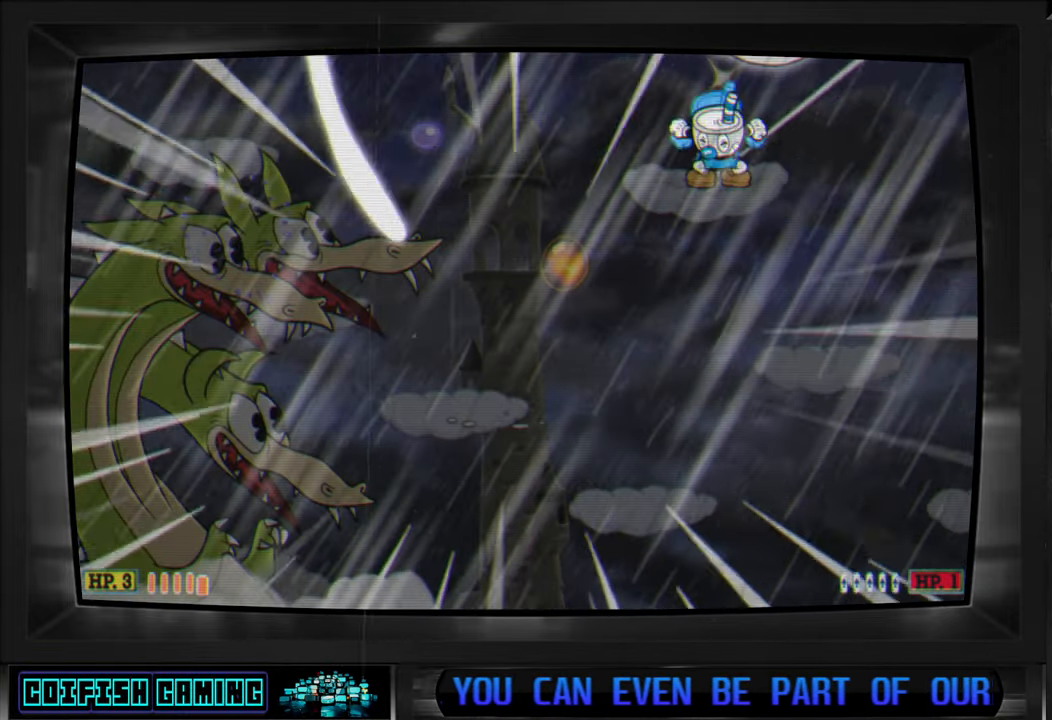
{"buttons": ["X", "DPAD_LEFT"], "left_stick": "center", "right_stick": "center", "events": []}
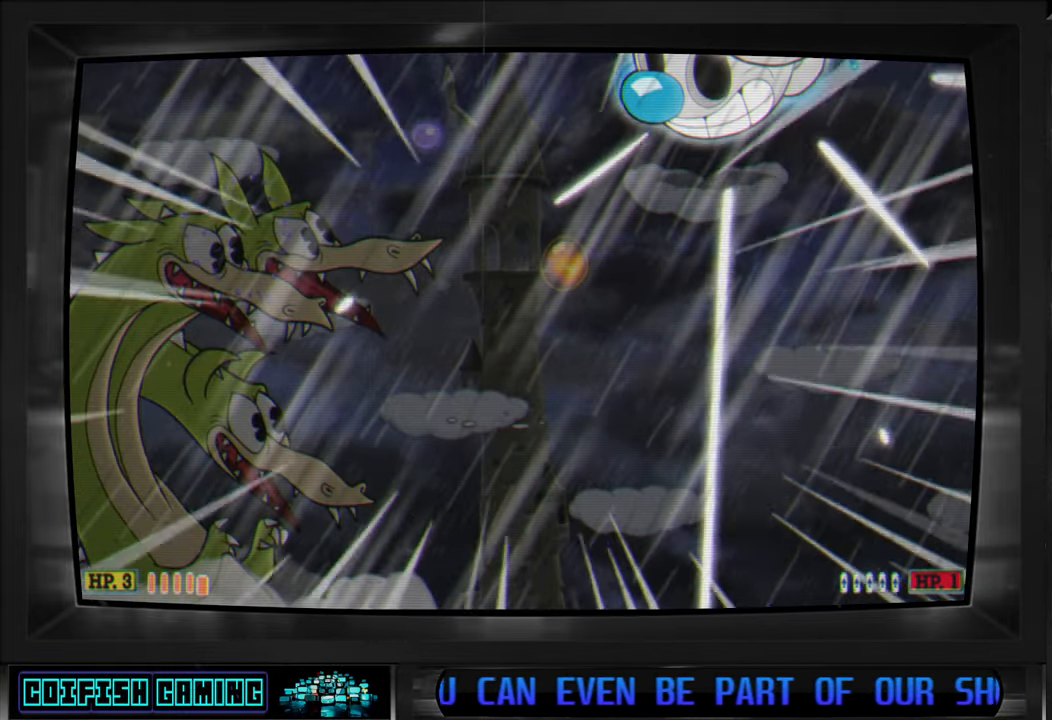
{"buttons": ["X", "DPAD_LEFT"], "left_stick": "center", "right_stick": "center", "events": []}
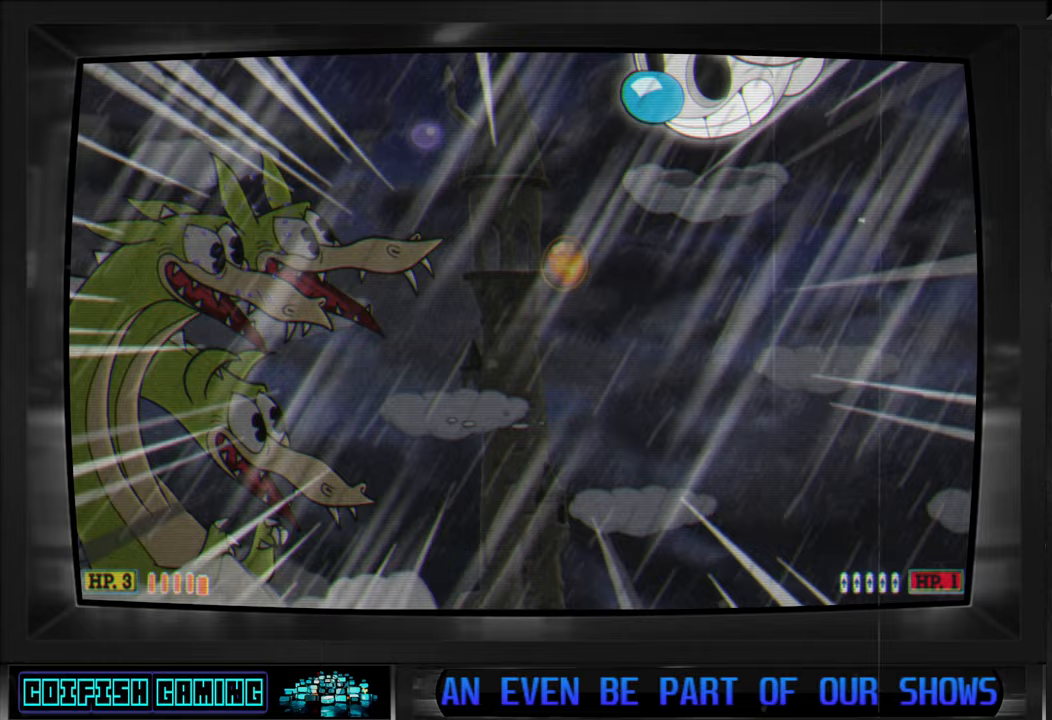
{"buttons": ["X", "DPAD_LEFT"], "left_stick": "center", "right_stick": "center", "events": []}
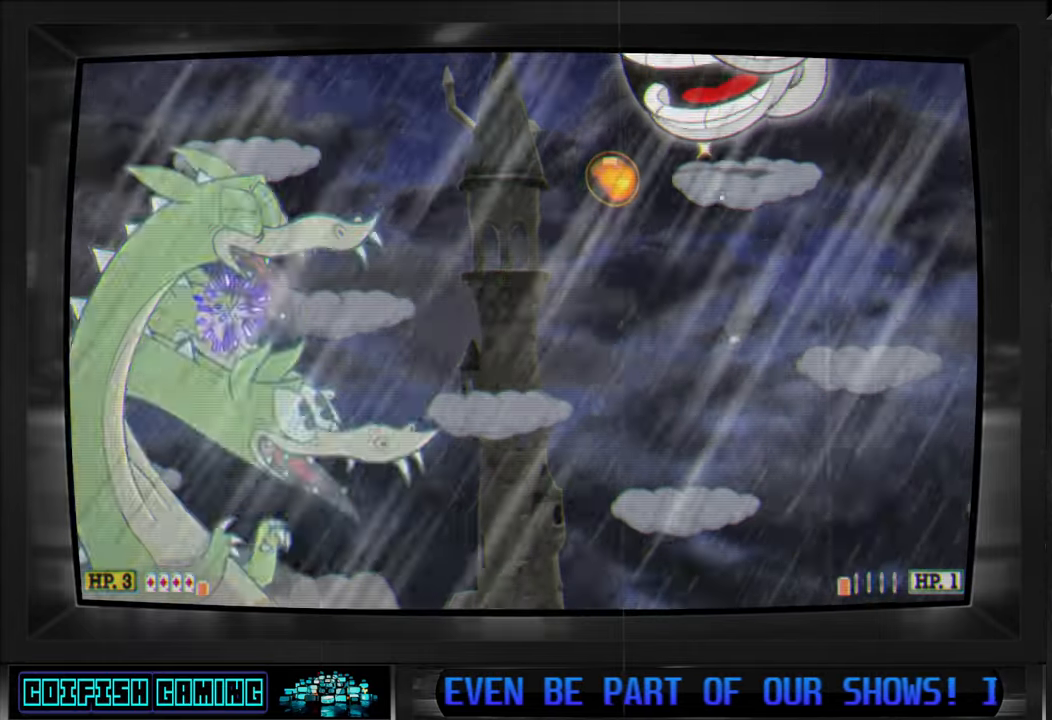
{"buttons": ["X"], "left_stick": "center", "right_stick": "center", "events": [[367, "DPAD_LEFT", "up"]]}
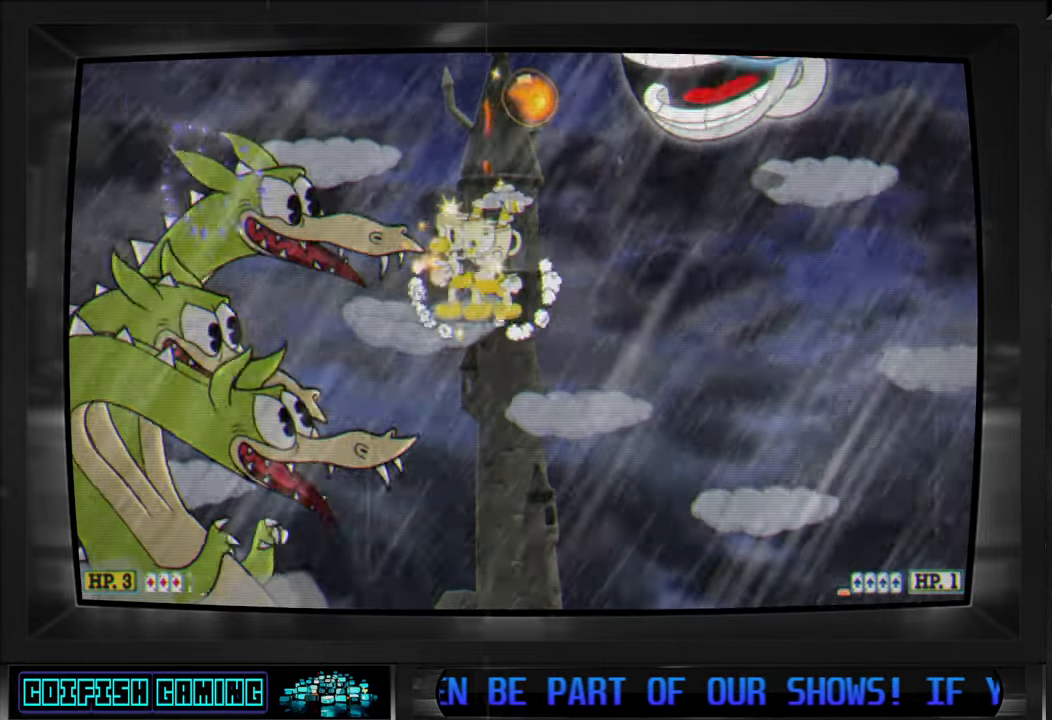
{"buttons": ["X", "DPAD_LEFT"], "left_stick": "center", "right_stick": "center", "events": [[483, "DPAD_LEFT", "down"]]}
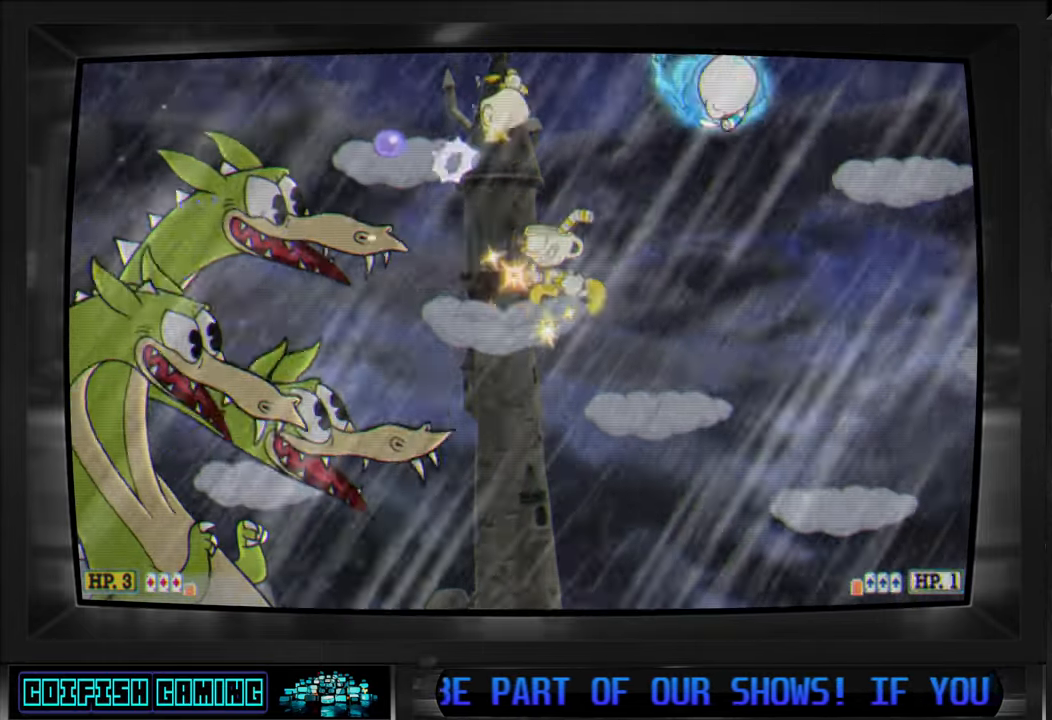
{"buttons": ["X"], "left_stick": "center", "right_stick": "center", "events": [[117, "DPAD_LEFT", "up"], [200, "X", "up"], [267, "X", "down"]]}
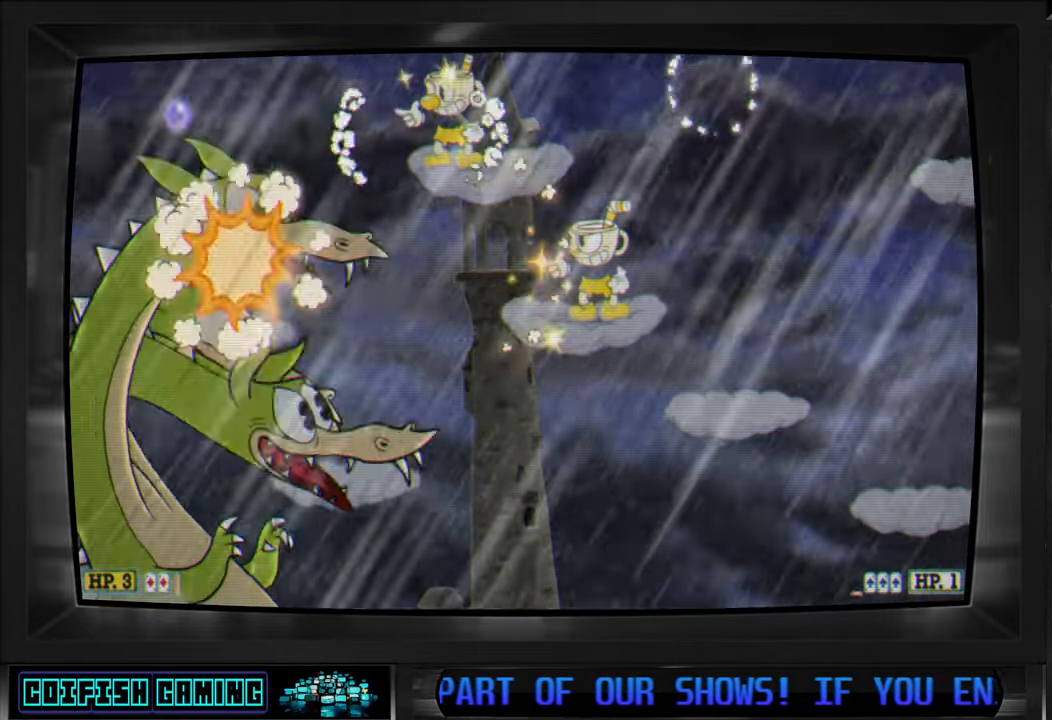
{"buttons": ["X", "DPAD_LEFT"], "left_stick": "center", "right_stick": "center", "events": [[200, "DPAD_LEFT", "down"]]}
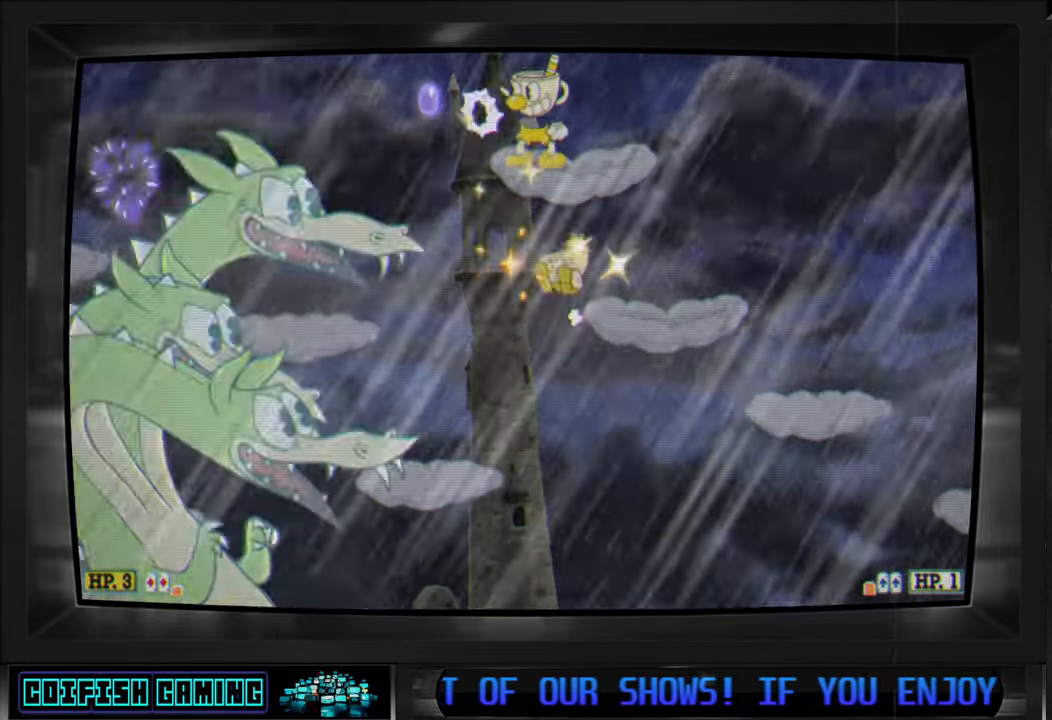
{"buttons": ["X"], "left_stick": "center", "right_stick": "center", "events": [[267, "DPAD_LEFT", "up"]]}